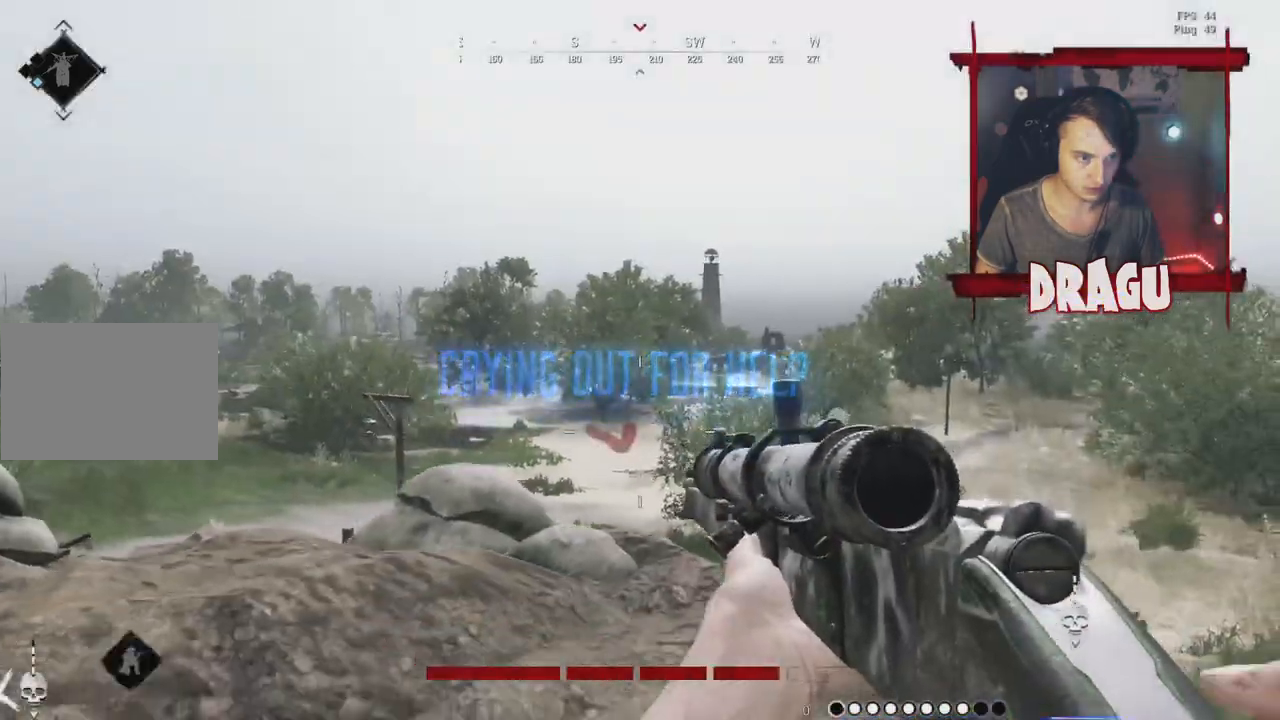
Gameplay with keyboard and mouse; each line is a JSON object with the keys and mouse buttons held at the frame after it. "events" lists presses ("down") and releases ("up") of "1", "2", "3", "4", "5", "a", "c", "ctrl", "d", "e", "f", "q", "r", "s", "shift", "space", "tab", "v", "w", "x", "y", "mouse_left", "mouse_wheel", "mouse_right", "mouse_mb4" and "mouse_mb5" between this image and that frame as [ms after this image, input, new state], when the widget could be followed in between. "mouse_left", "mouse_wheel", "mouse_right", "mouse_mb4", "mouse_mb5" = the "left", "wheel", "right", "mb4", "mb5" buttons of the "mouse" list. No other keys are recorded. "wheel" means that the mouse wheel is clicked or scrolled. Mouse movement is not recorded.
{"keys": ["a"], "mouse": ["right"], "events": [[33, "ctrl", "up"], [183, "ctrl", "down"], [317, "d", "up"], [333, "a", "down"], [350, "ctrl", "up"]]}
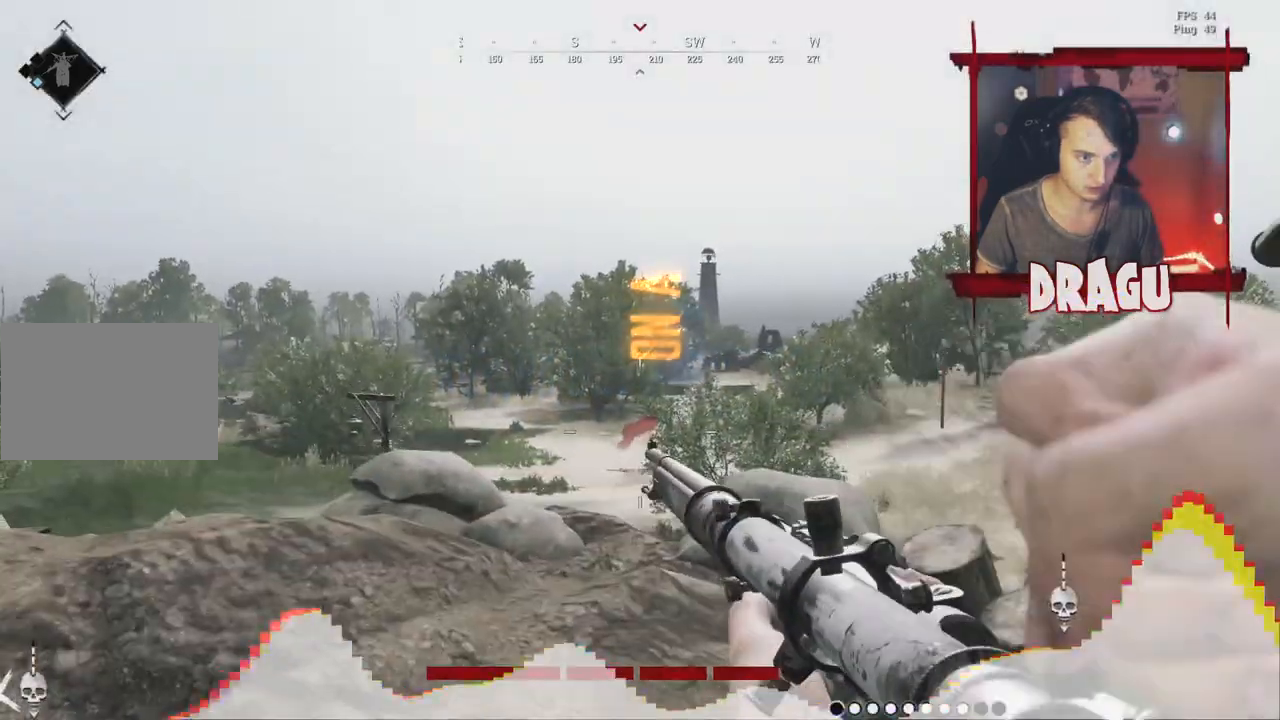
{"keys": ["a", "shift"], "mouse": ["right"], "events": [[251, "shift", "down"]]}
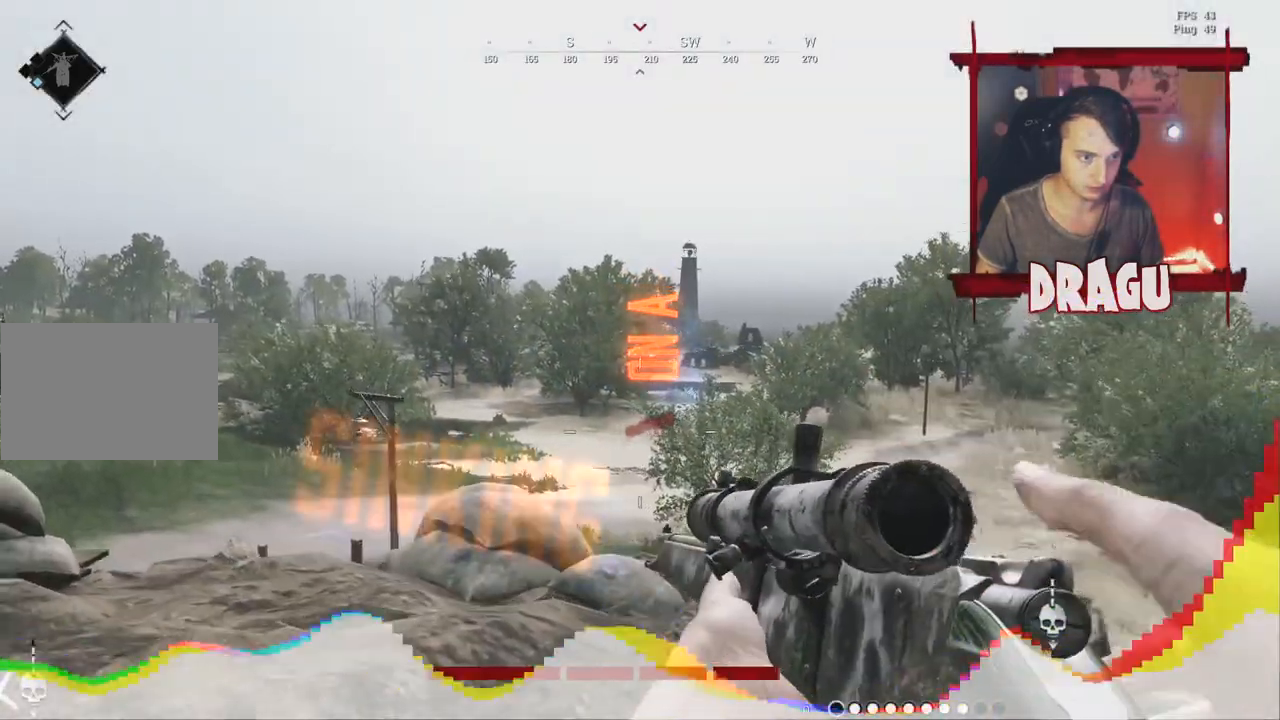
{"keys": ["a"], "mouse": ["right"], "events": [[300, "shift", "up"]]}
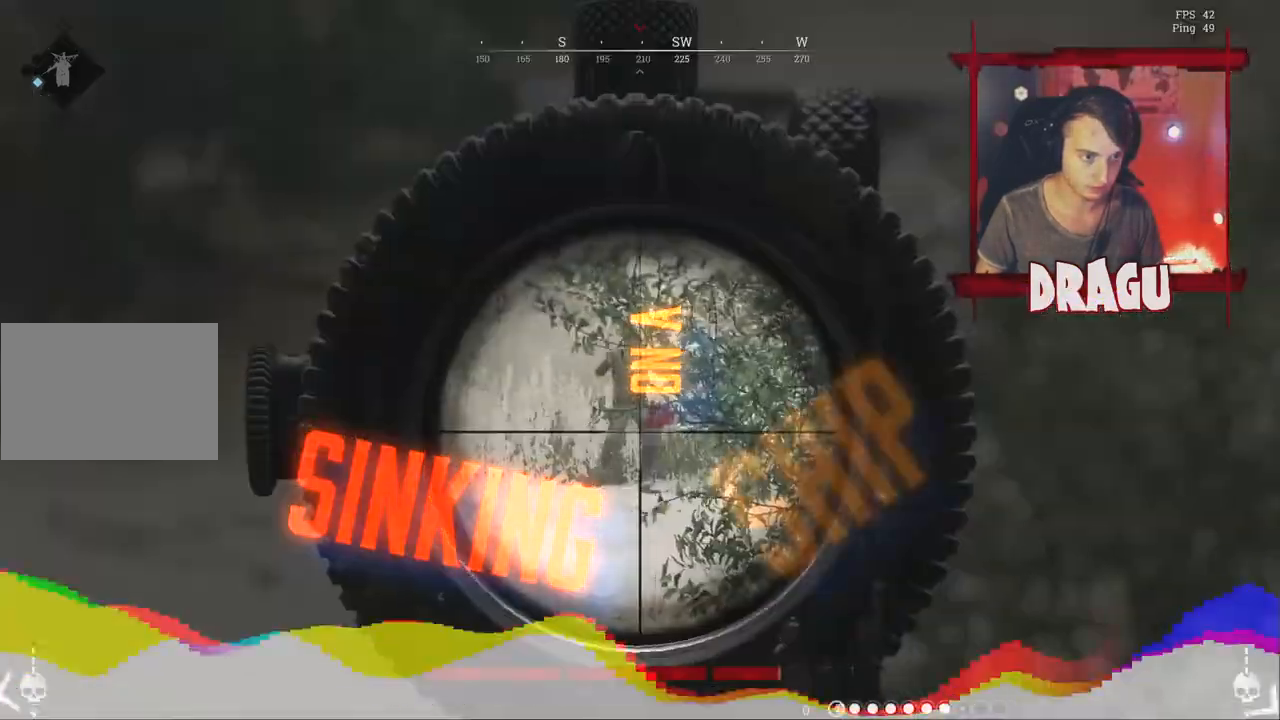
{"keys": ["a"], "mouse": ["right"], "events": []}
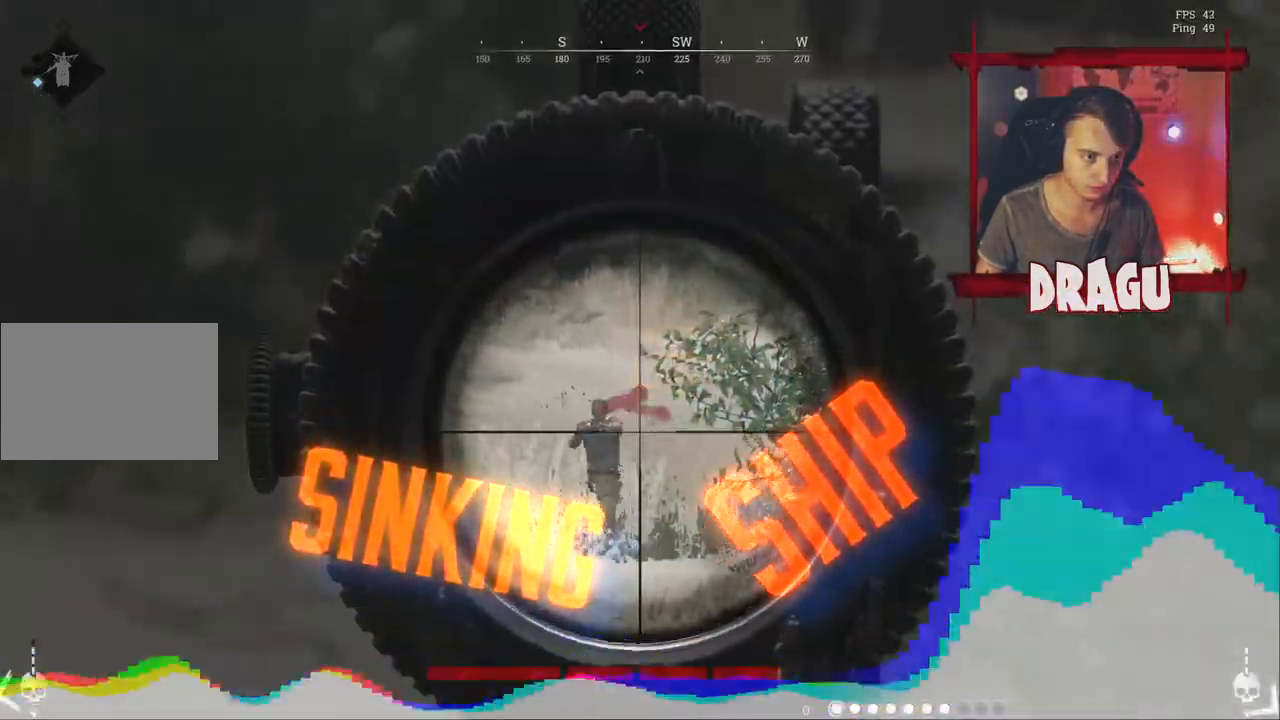
{"keys": ["d"], "mouse": ["right"], "events": [[83, "mouse_left", "down"], [350, "mouse_left", "up"], [400, "d", "down"], [450, "a", "up"]]}
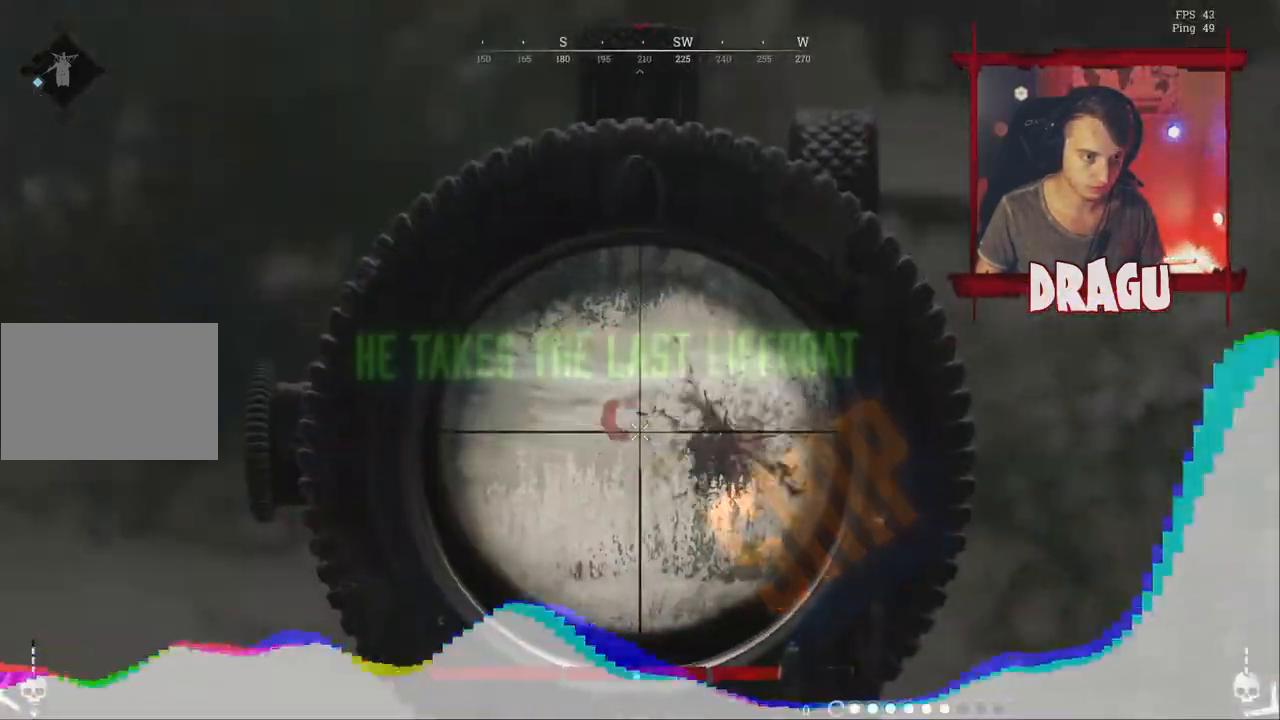
{"keys": ["d"], "mouse": ["right"], "events": [[150, "ctrl", "down"], [234, "a", "down"], [267, "d", "up"], [301, "ctrl", "up"], [451, "d", "down"], [484, "a", "up"]]}
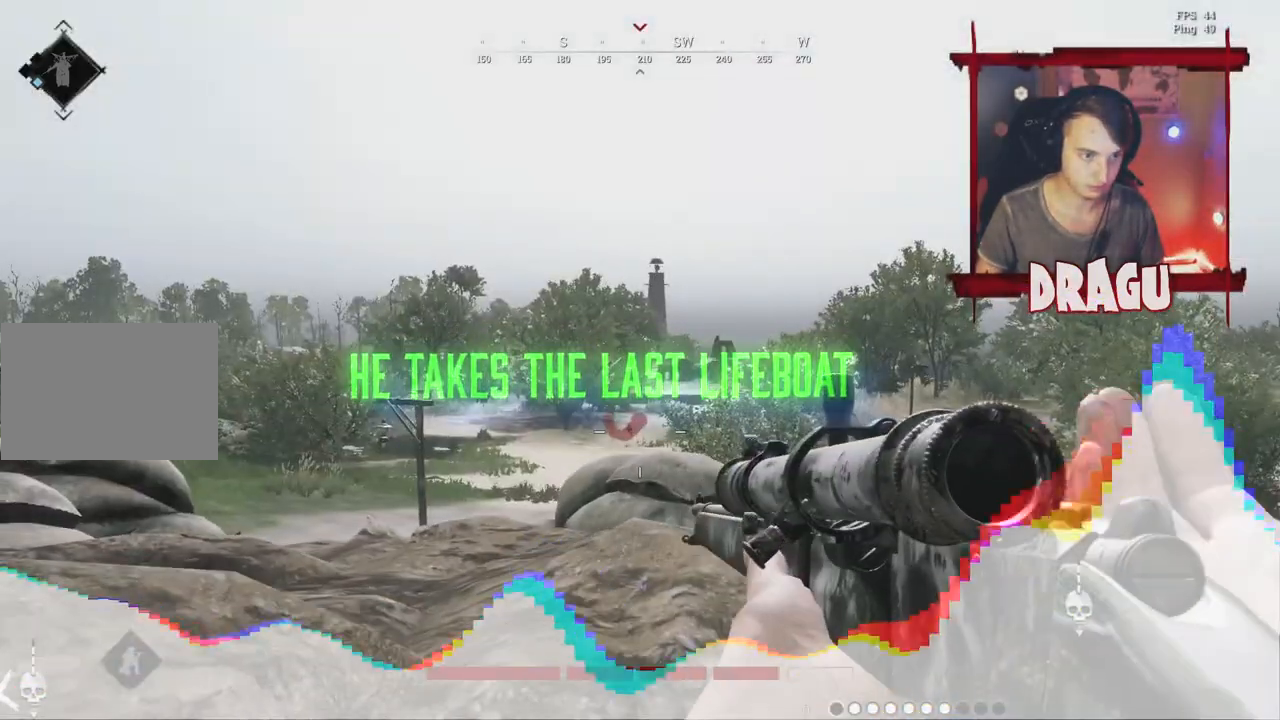
{"keys": ["a", "d"], "mouse": ["right"], "events": [[350, "ctrl", "down"], [467, "a", "down"], [484, "ctrl", "up"]]}
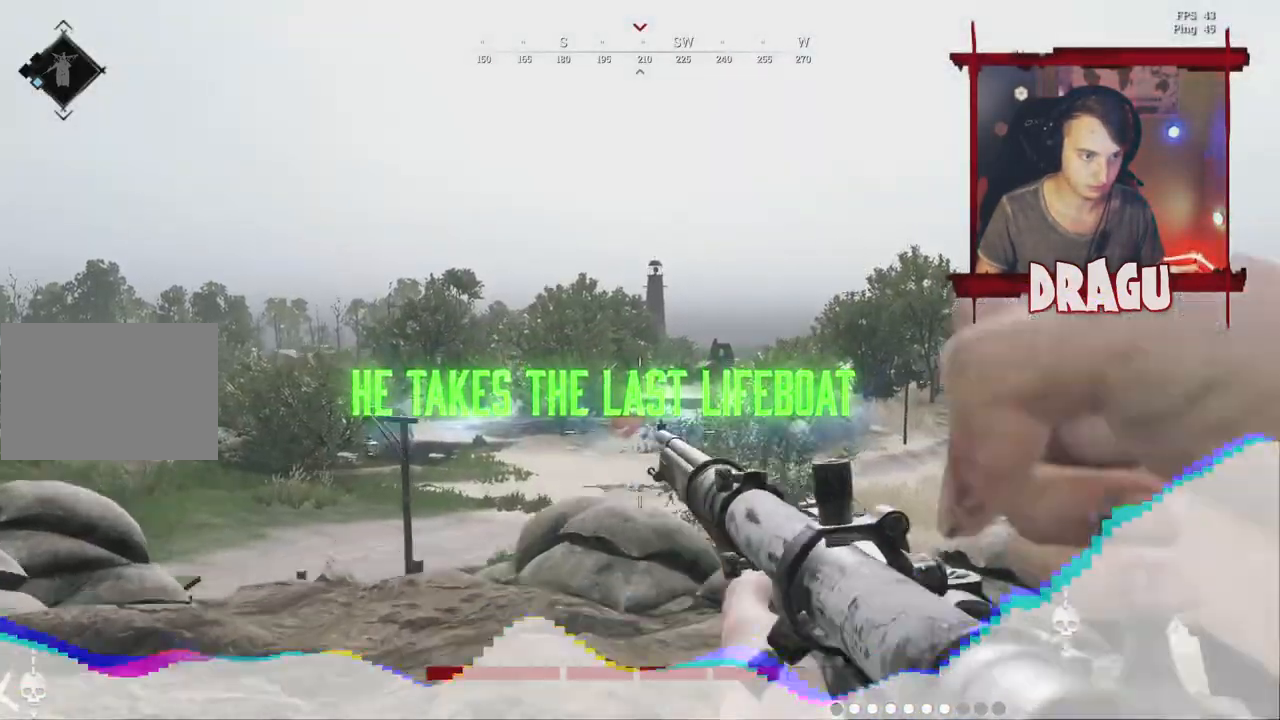
{"keys": ["a"], "mouse": ["right"], "events": [[34, "d", "up"]]}
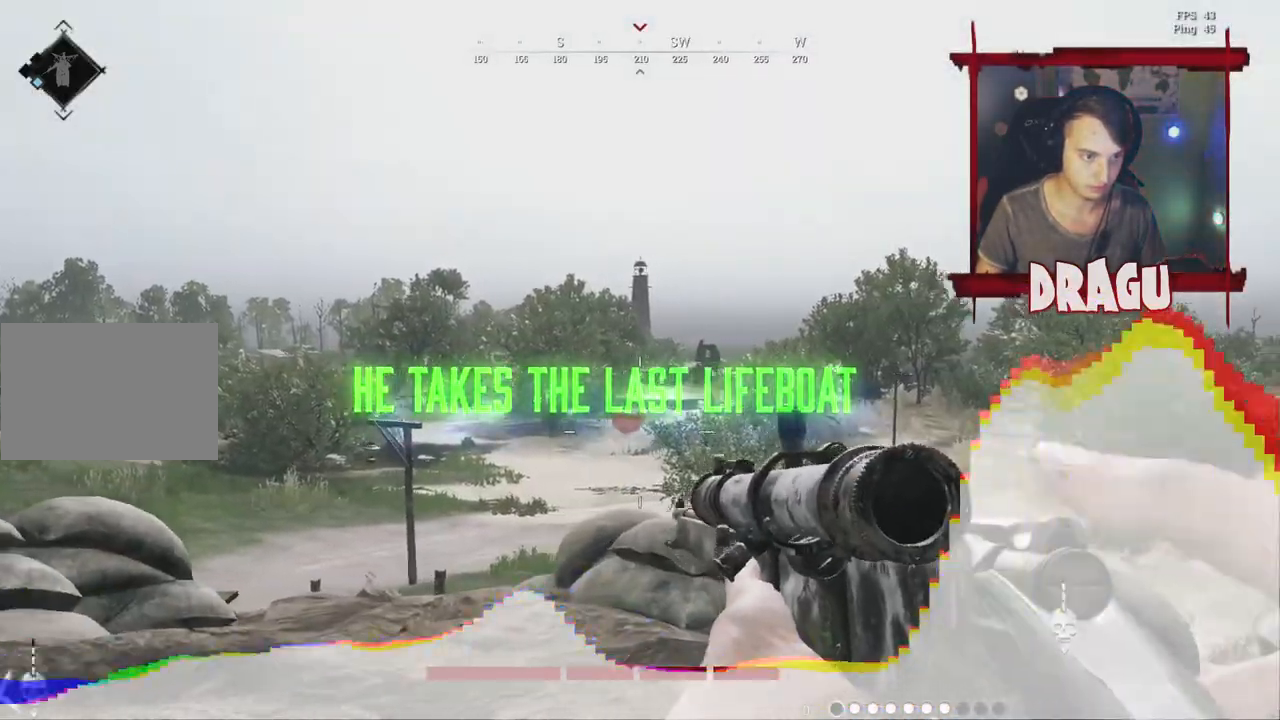
{"keys": ["a"], "mouse": ["right"], "events": []}
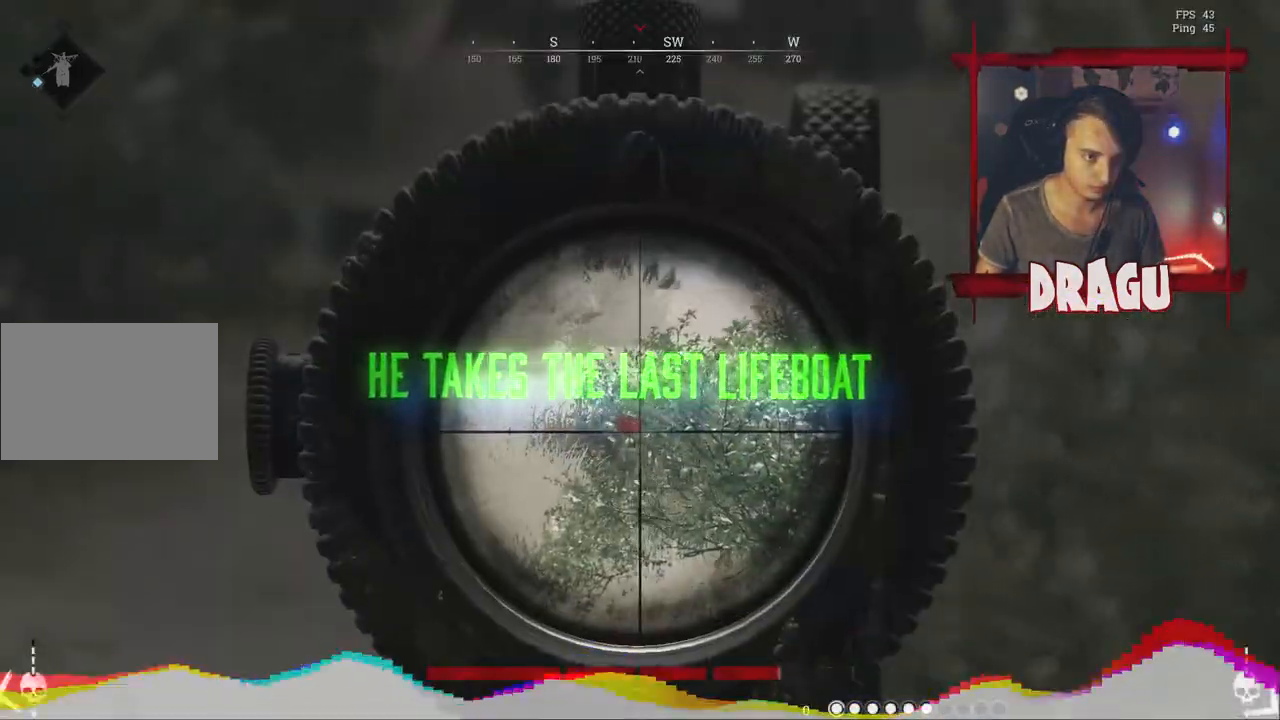
{"keys": ["a"], "mouse": ["right"], "events": []}
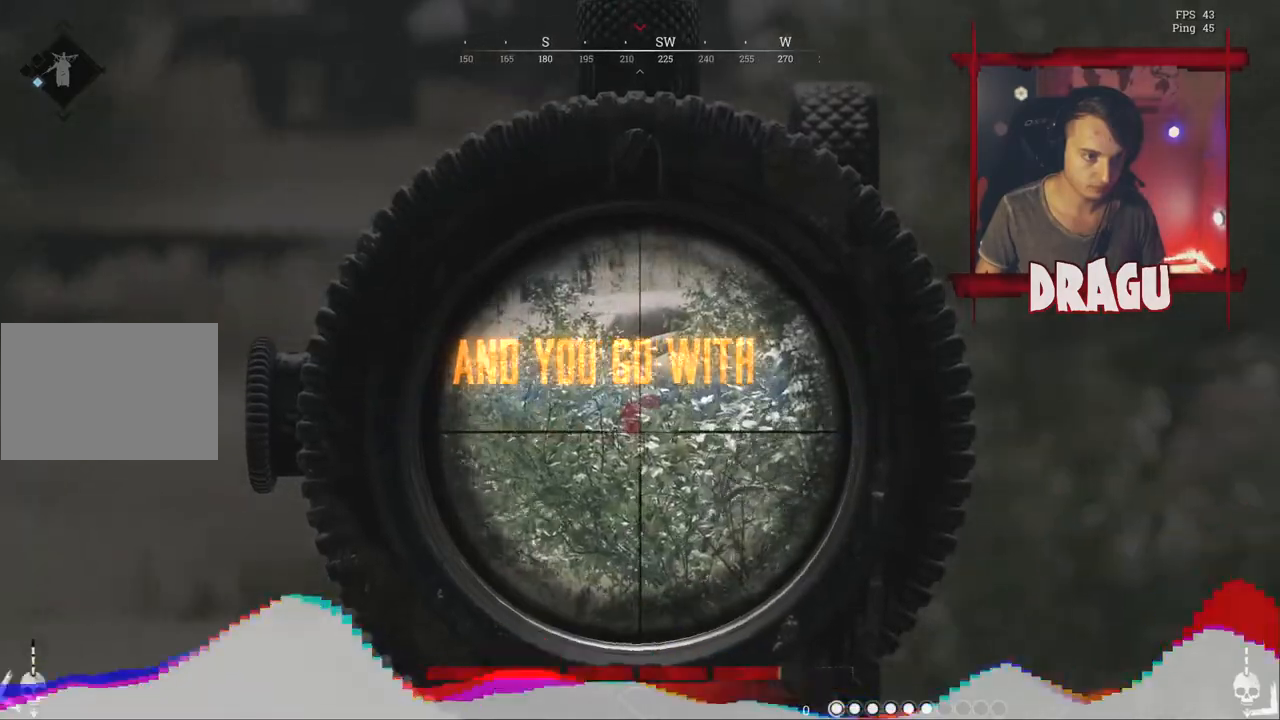
{"keys": ["a"], "mouse": [], "events": [[500, "mouse_right", "up"]]}
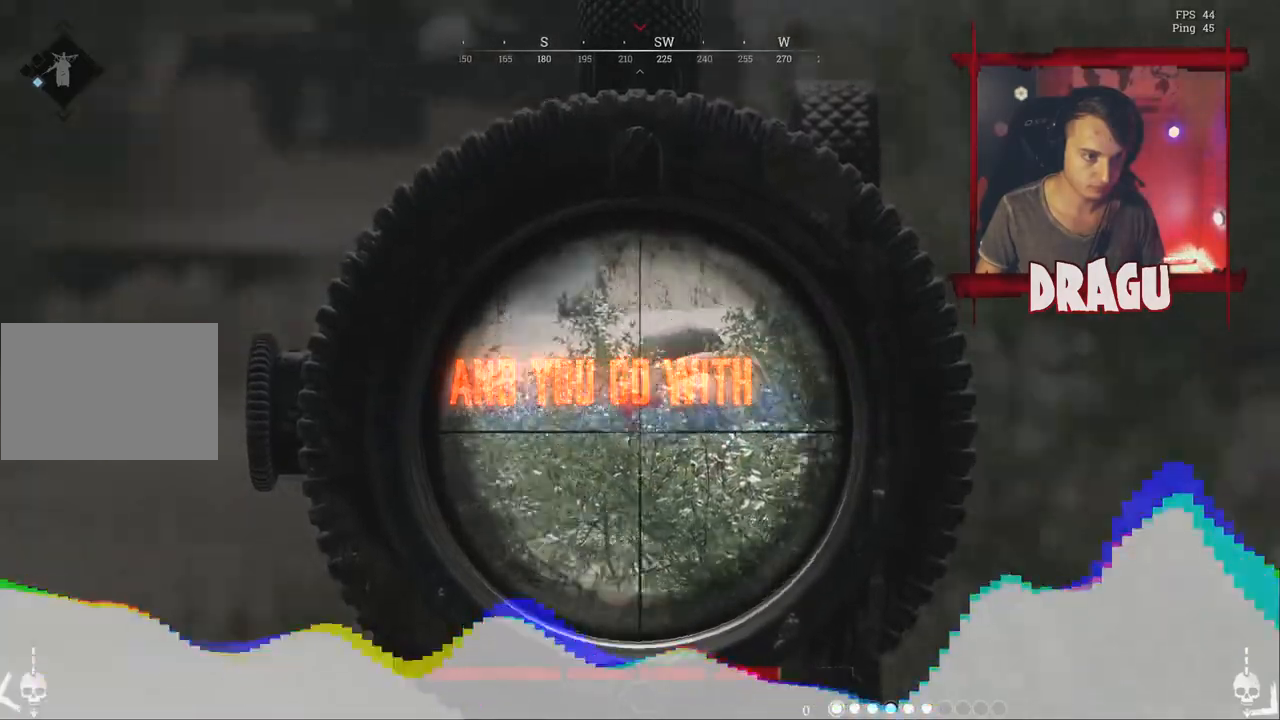
{"keys": ["a", "w"], "mouse": [], "events": [[434, "w", "down"]]}
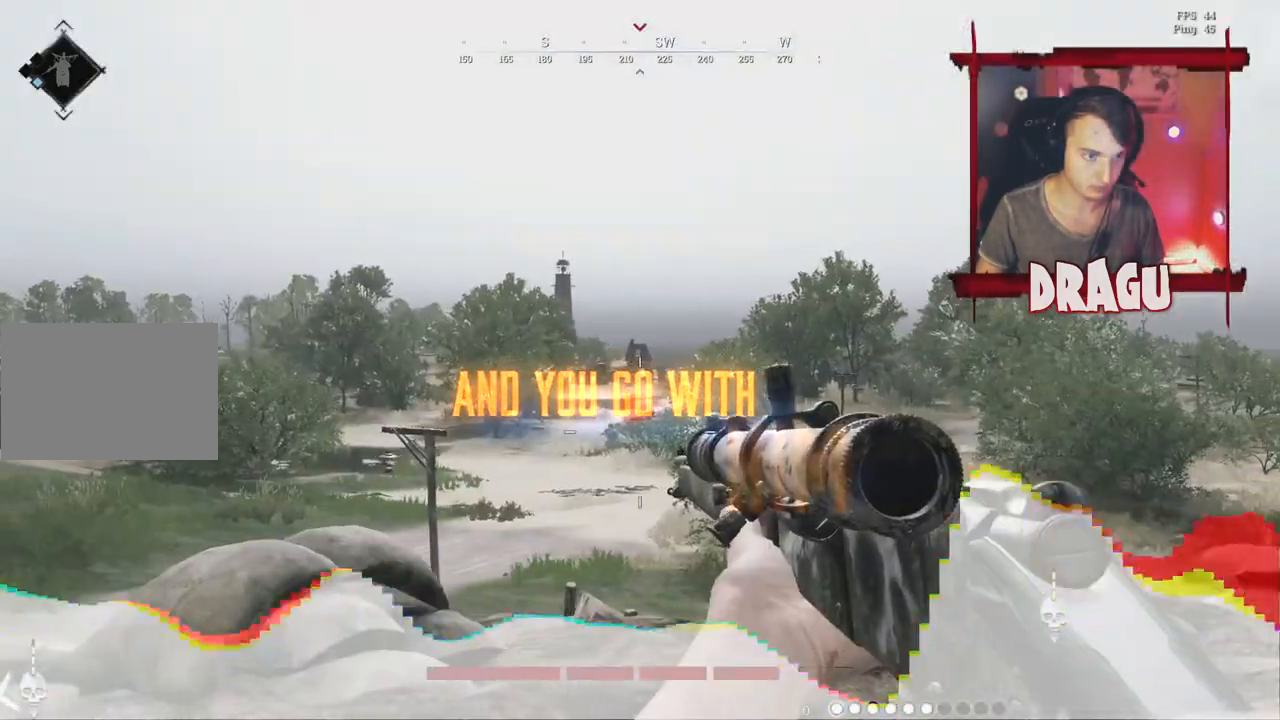
{"keys": ["a", "w"], "mouse": [], "events": [[100, "shift", "down"], [317, "shift", "up"]]}
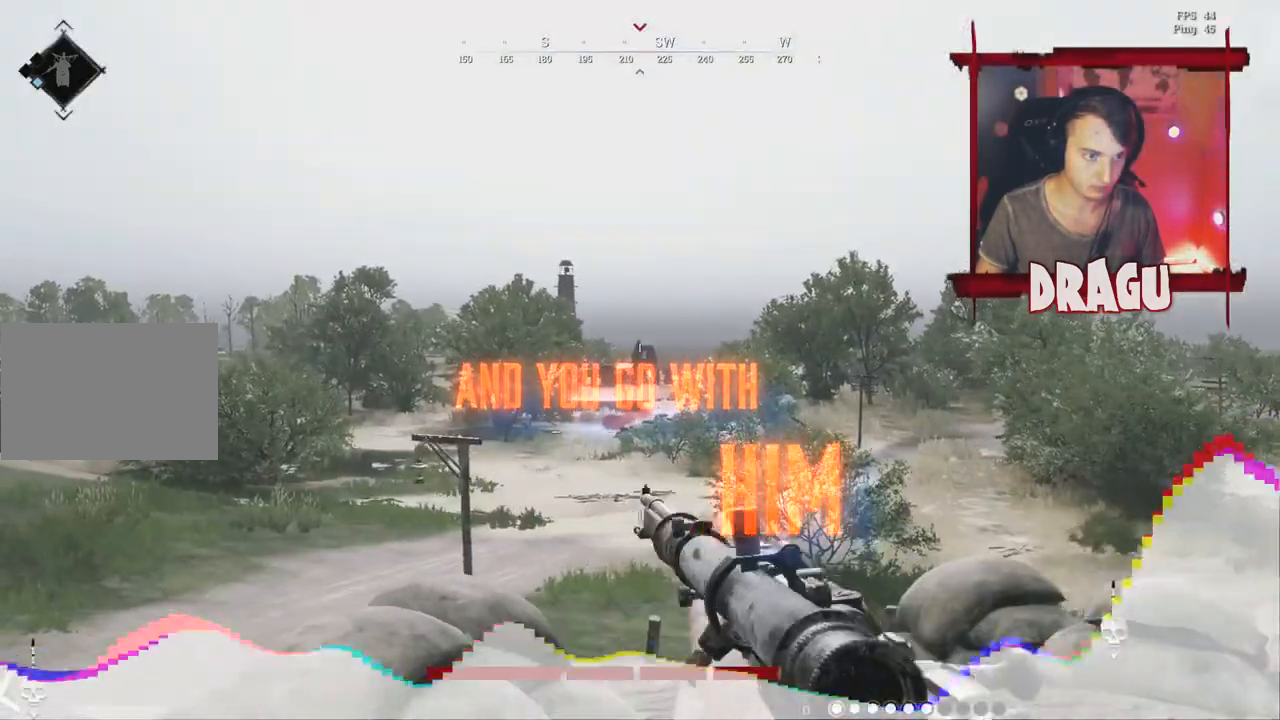
{"keys": ["d", "w"], "mouse": [], "events": [[501, "a", "up"], [501, "d", "down"]]}
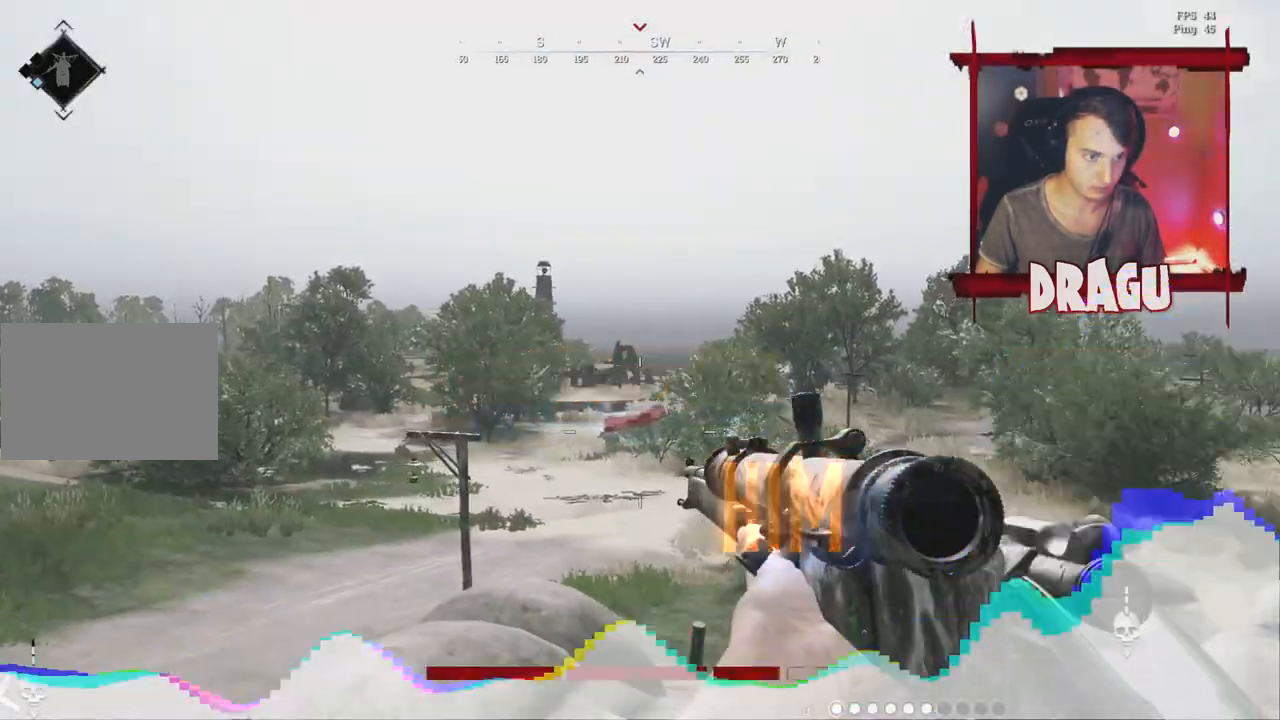
{"keys": ["a", "w"], "mouse": ["right"], "events": [[383, "mouse_right", "down"], [450, "a", "down"], [500, "d", "up"]]}
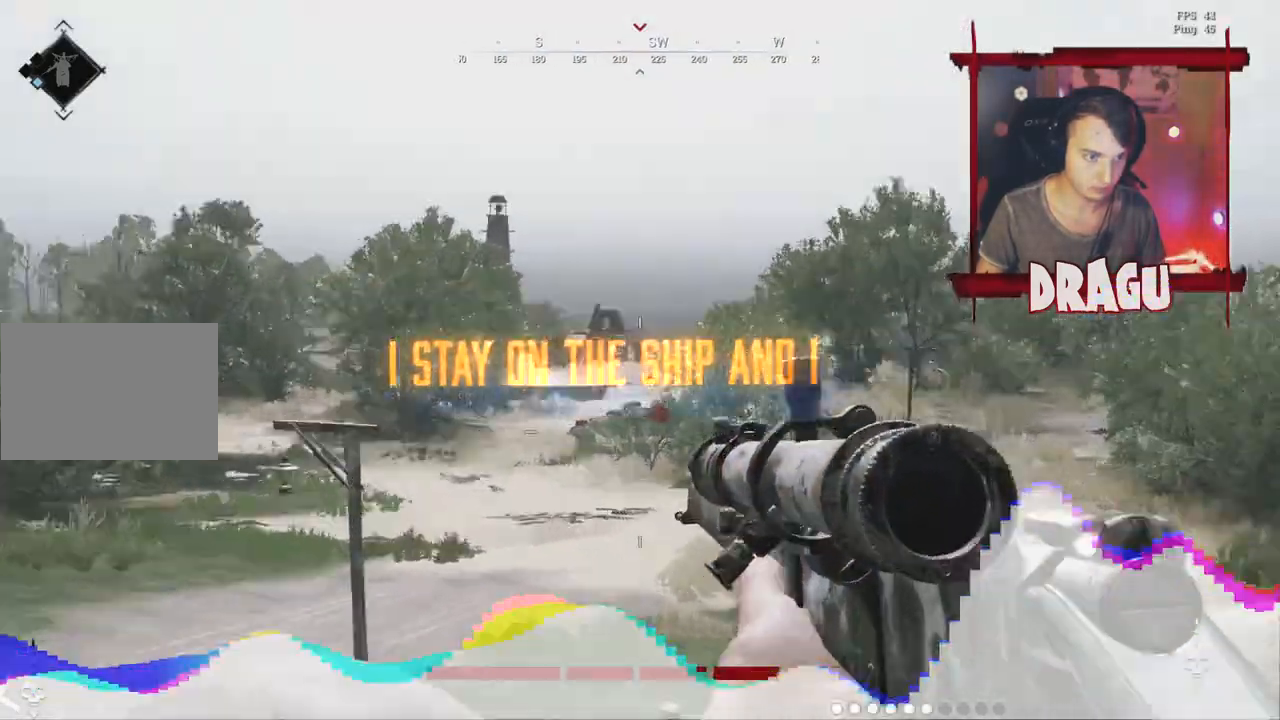
{"keys": ["d", "w"], "mouse": ["right"], "events": [[467, "a", "up"], [467, "d", "down"]]}
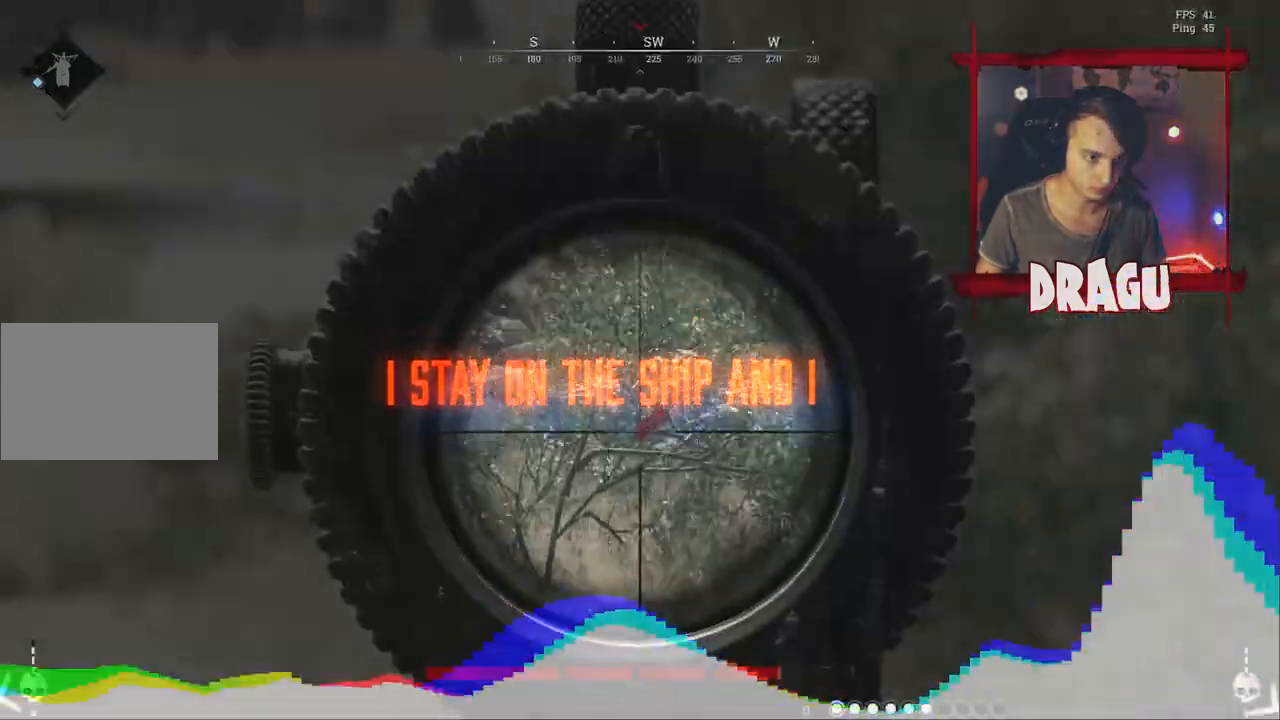
{"keys": ["d"], "mouse": ["right"], "events": [[167, "mouse_left", "down"], [167, "w", "up"], [317, "mouse_left", "up"]]}
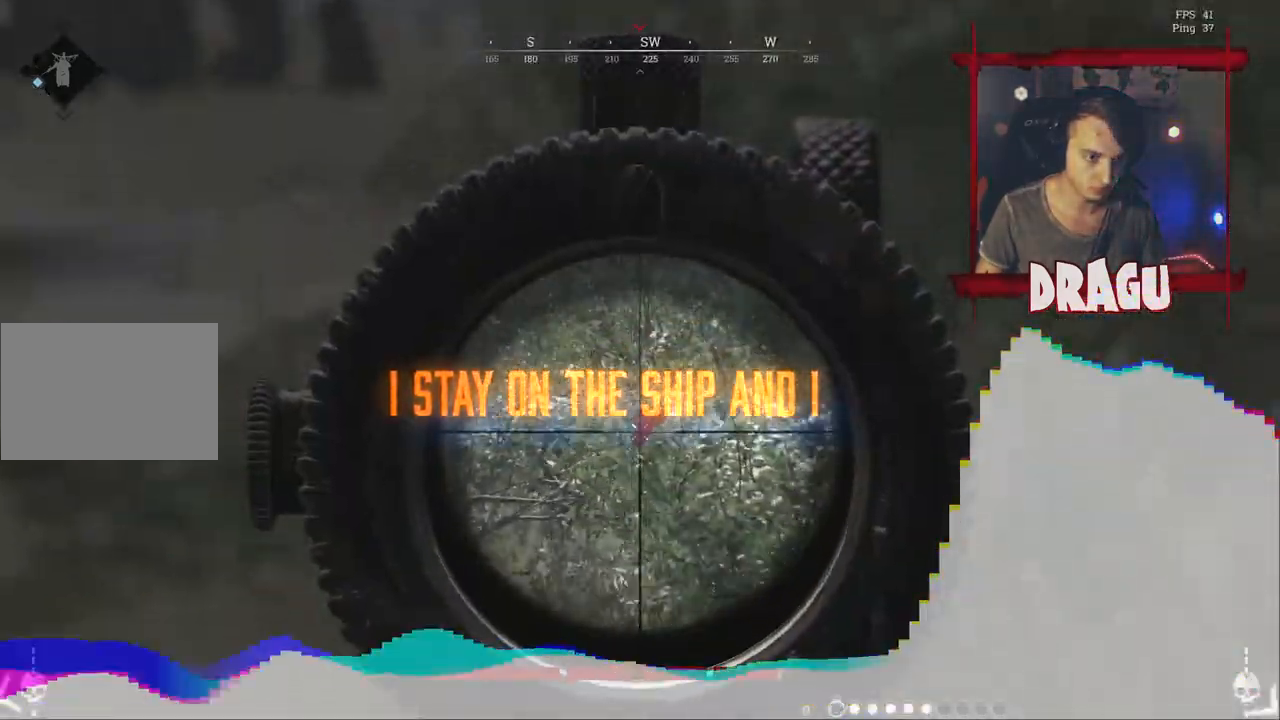
{"keys": ["d", "s"], "mouse": ["right"], "events": [[116, "s", "down"]]}
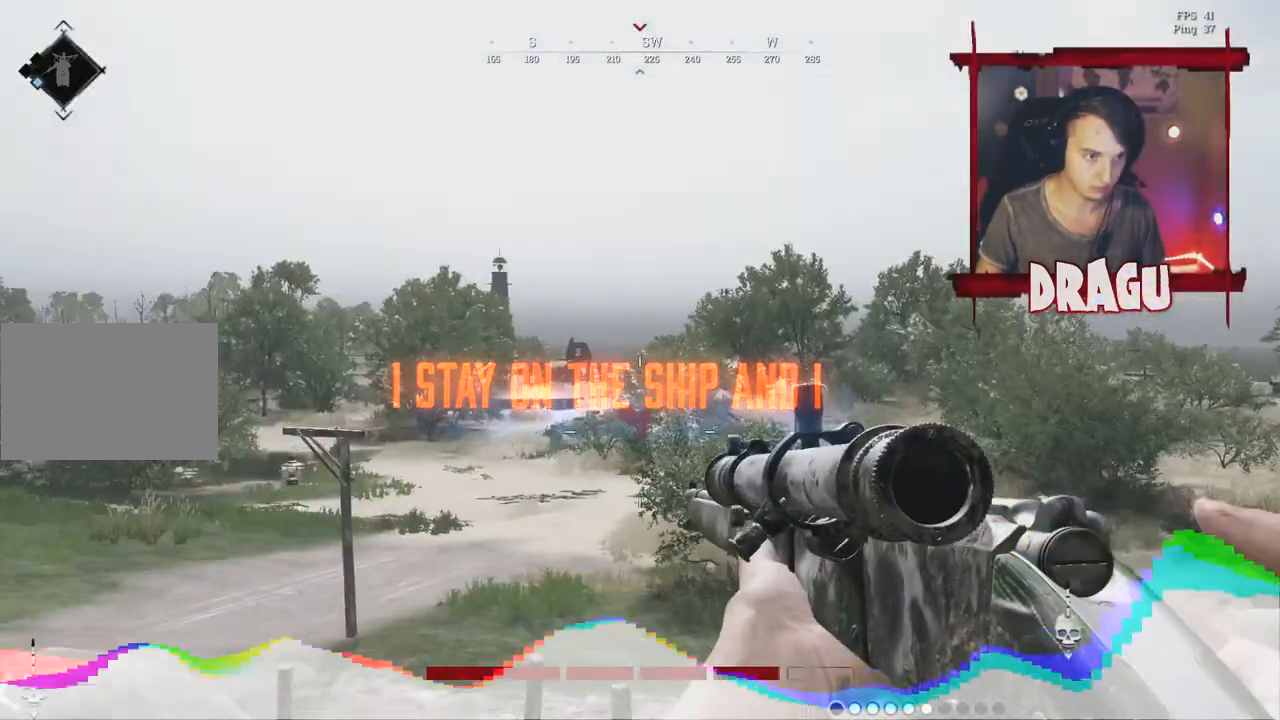
{"keys": ["d", "shift", "w"], "mouse": [], "events": [[83, "mouse_right", "up"], [100, "s", "up"], [284, "shift", "down"], [300, "w", "down"]]}